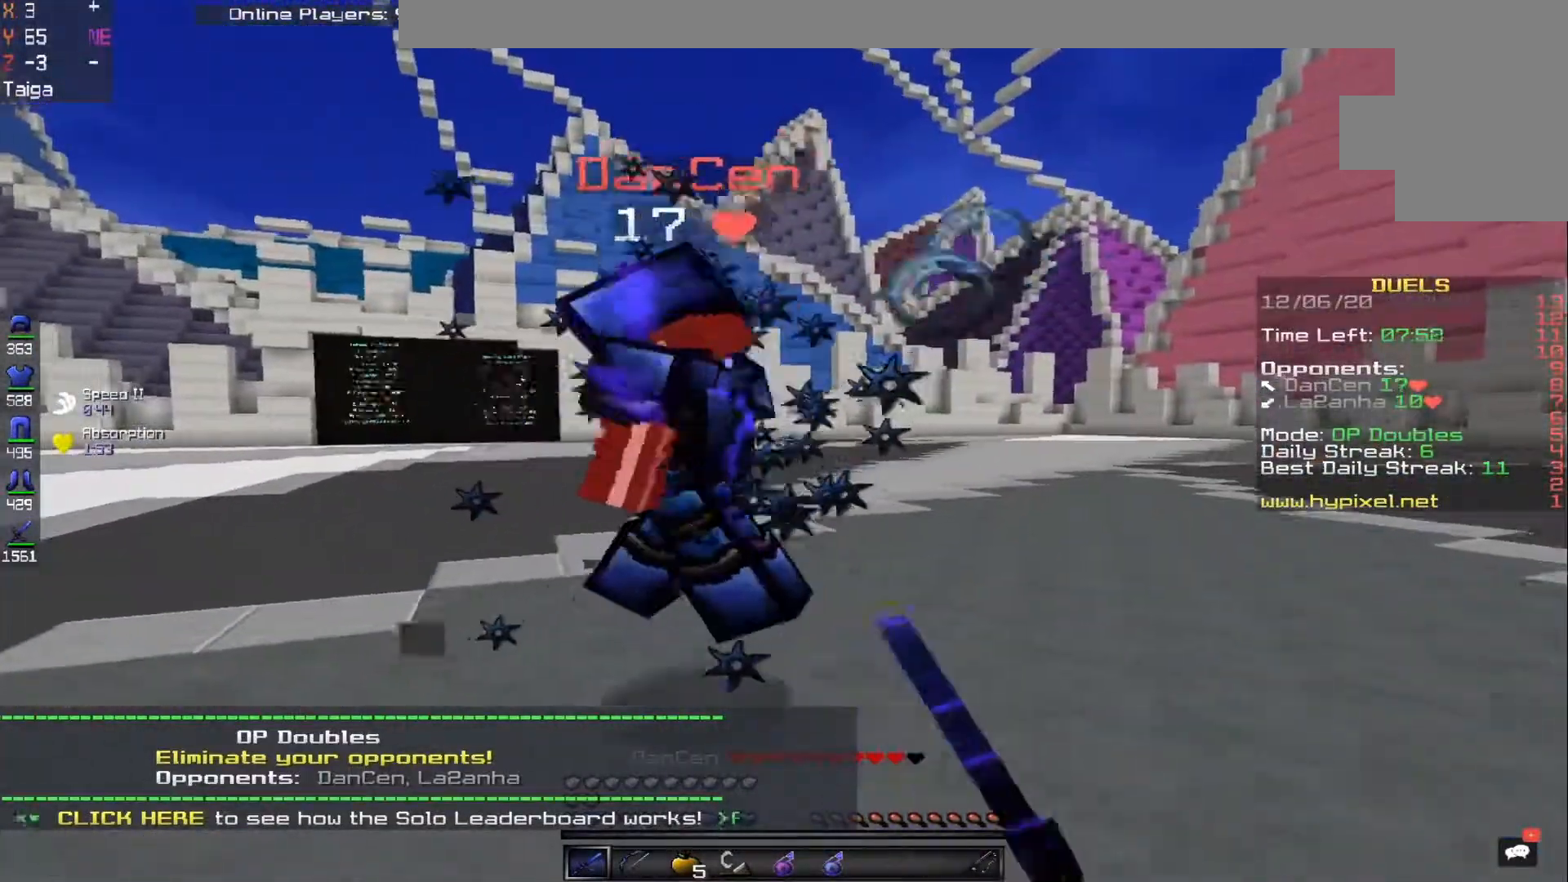
Gameplay with keyboard and mouse; each line is a JSON object with the keys and mouse buttons held at the frame after it. "events" lists presses ("down") and releases ("up") of "a", "d", "s", "space", "w", "mouse_left" and "mouse_right" between this image and that frame as [ms after this image, input, new state], when the widget could be followed in between. "mouse_left", "mouse_right" = the "left", "right" buttons of the "mouse" list. No other keys are recorded. Fast repeated clicks can show as one long hold. Mouse movement is not recorded.
{"keys": ["w"], "mouse": ["left"], "events": [[33, "w", "down"], [267, "d", "up"]]}
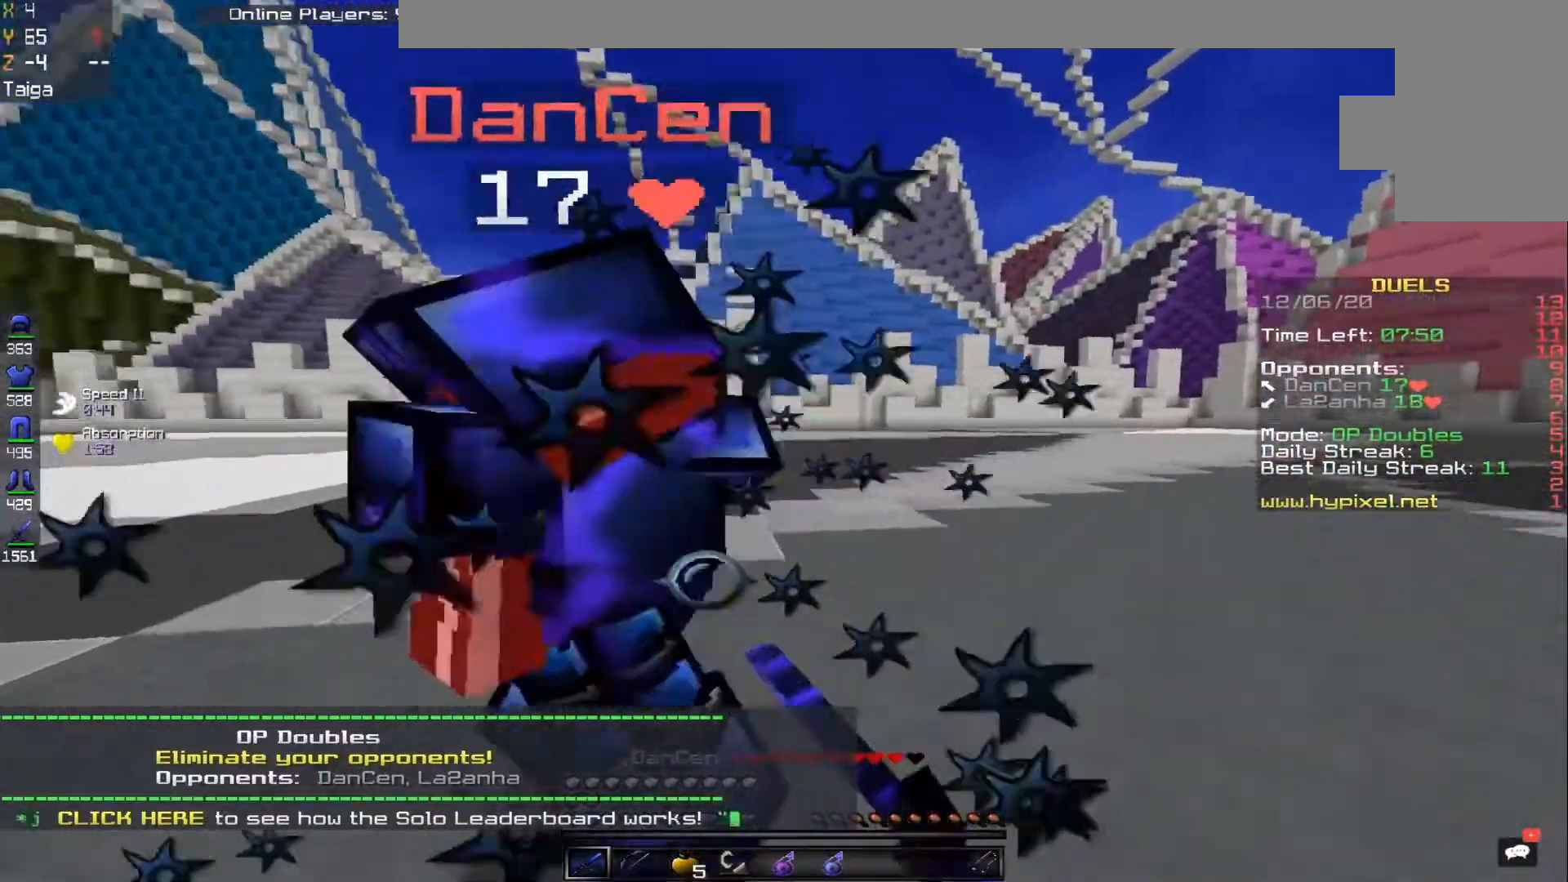
{"keys": ["a", "s"], "mouse": ["left"], "events": [[133, "a", "down"], [300, "s", "down"], [300, "w", "up"]]}
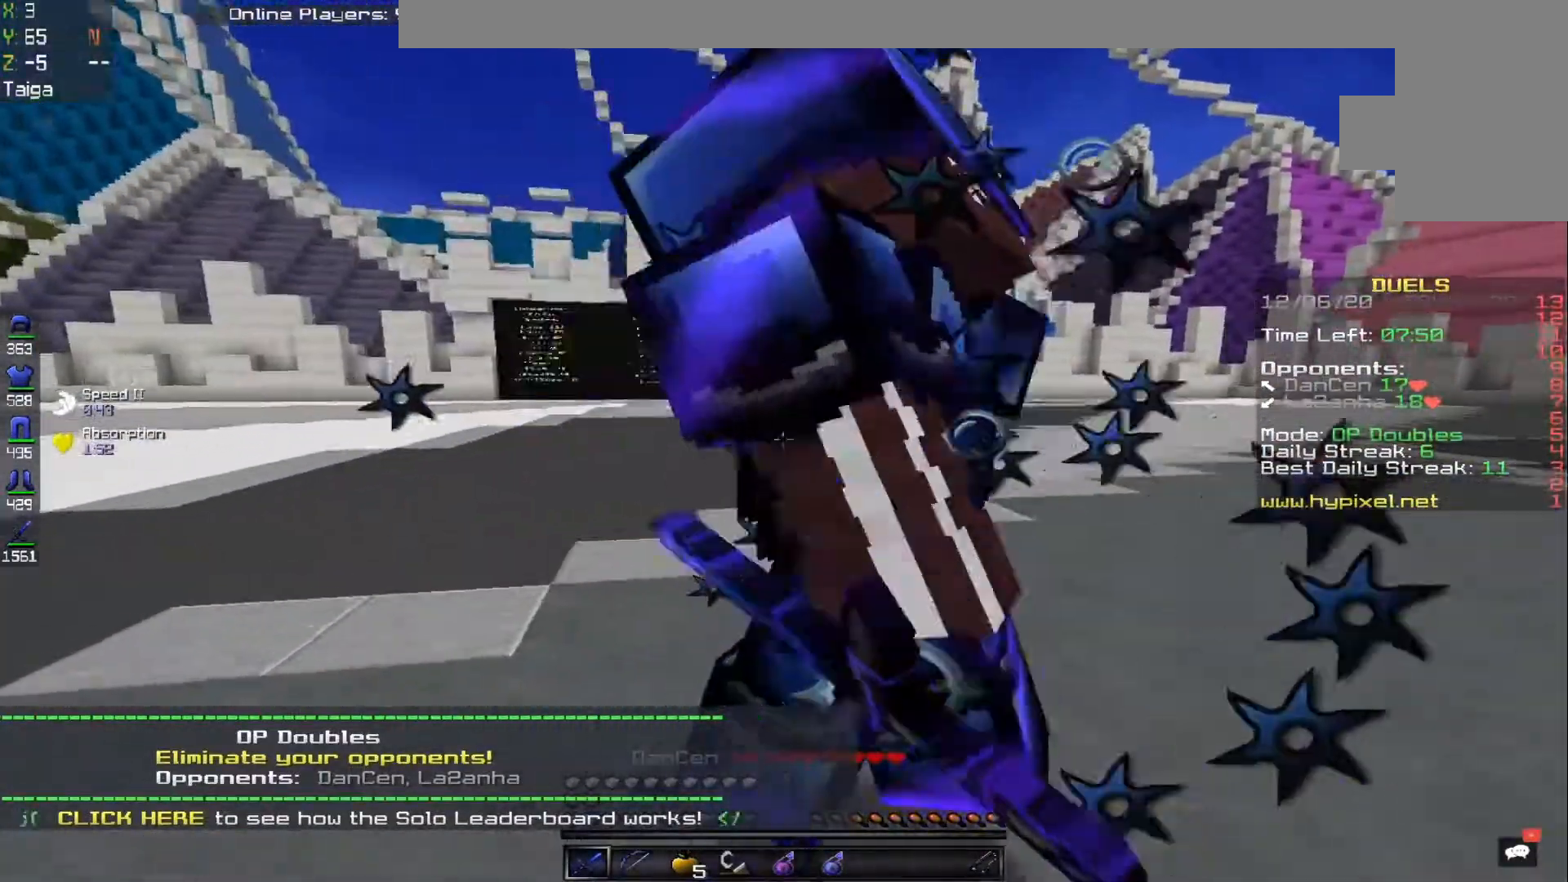
{"keys": ["a"], "mouse": ["left"], "events": [[183, "s", "up"], [233, "w", "down"], [500, "w", "up"]]}
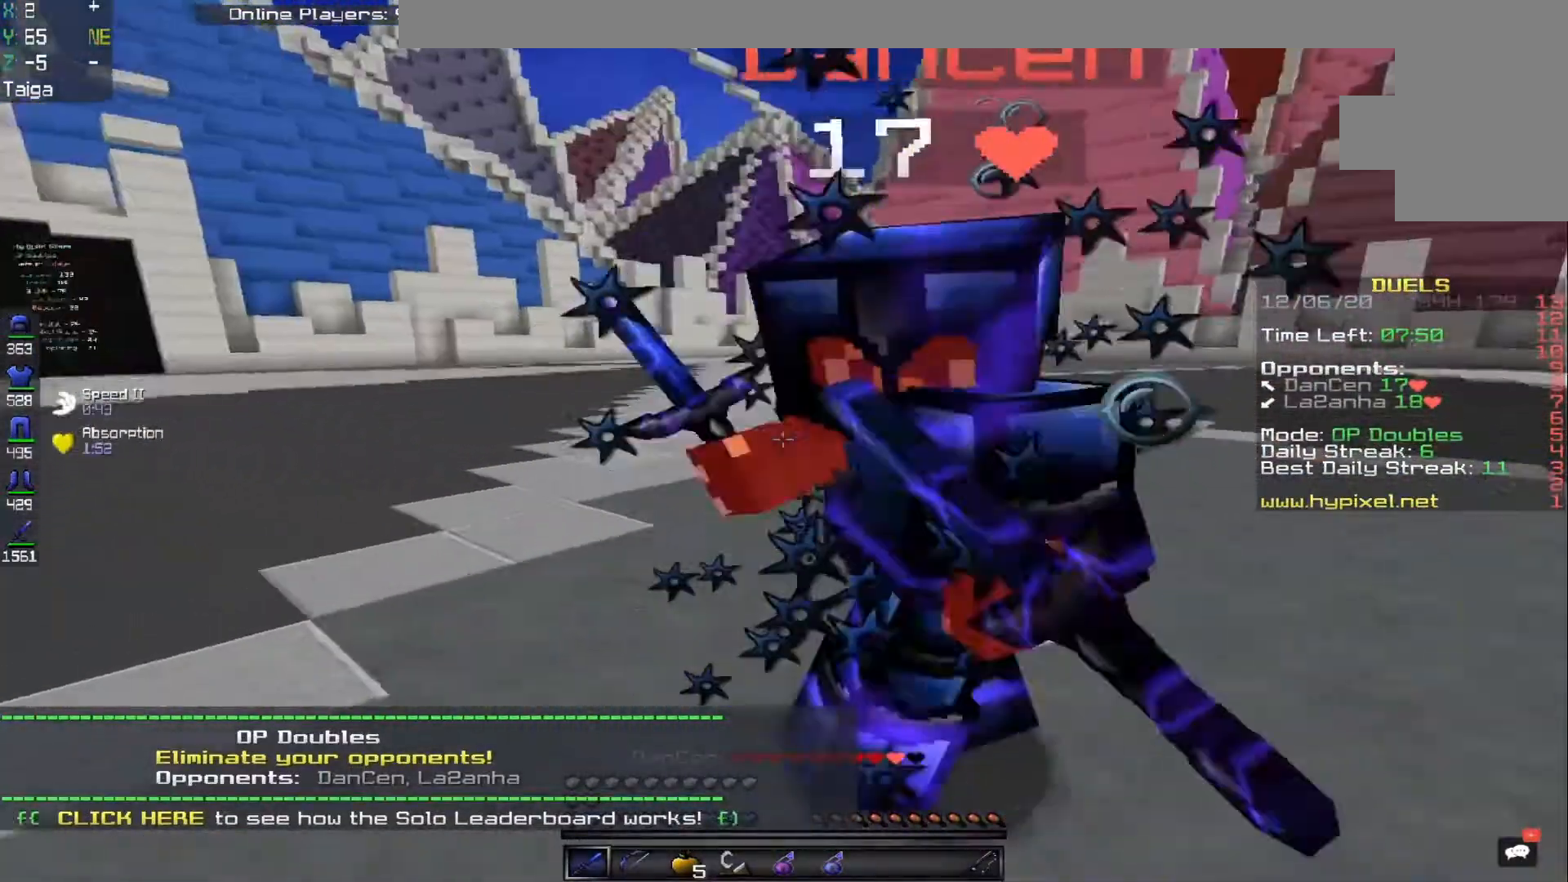
{"keys": ["a", "w"], "mouse": ["left"], "events": [[67, "w", "down"]]}
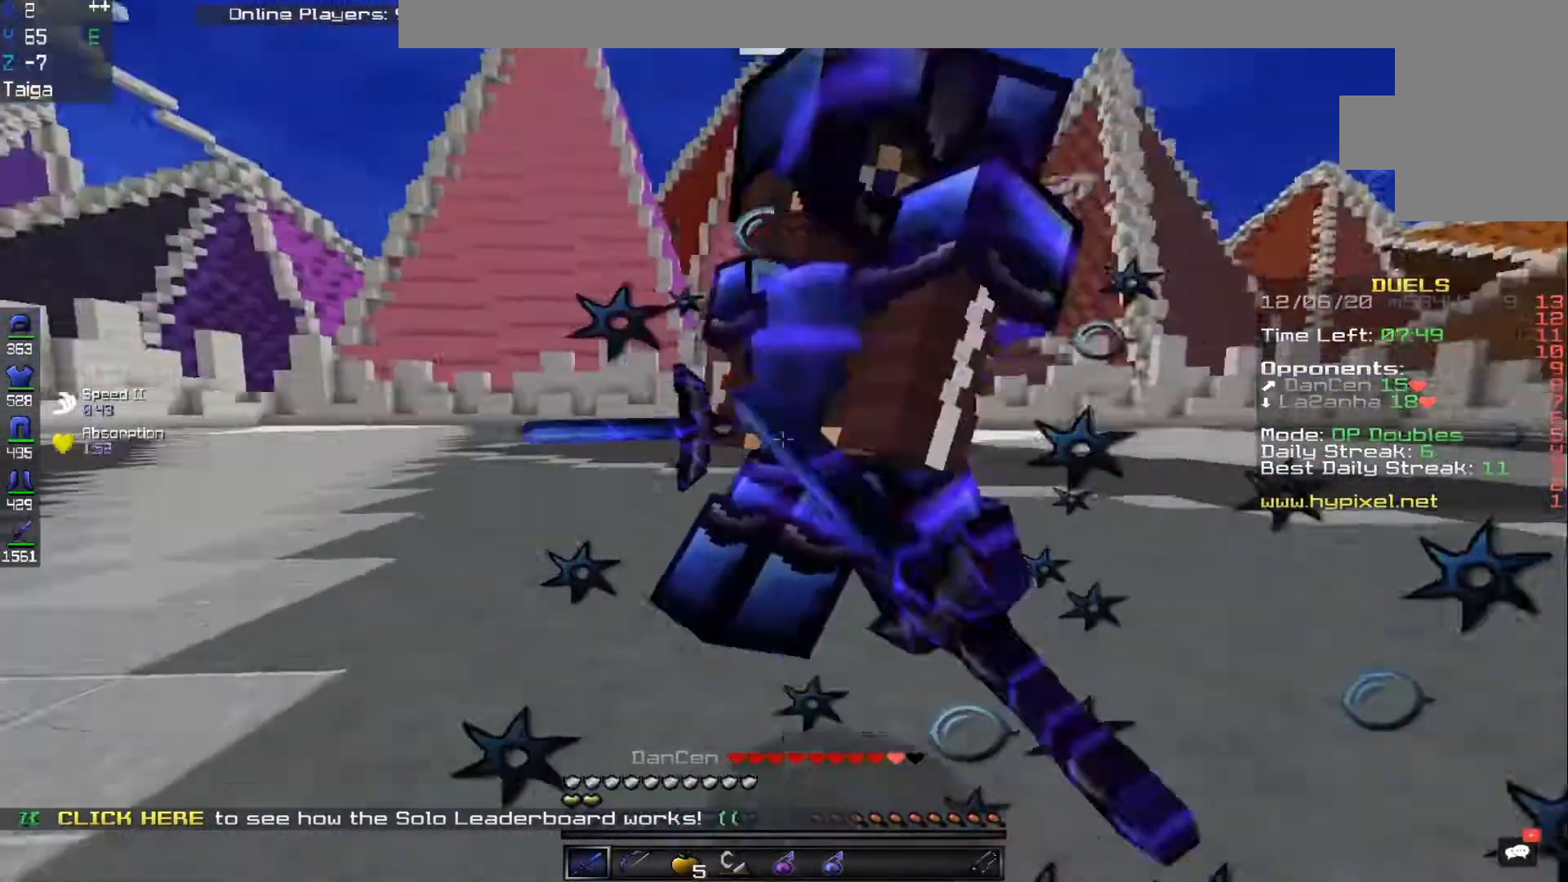
{"keys": ["a", "s"], "mouse": ["left"], "events": [[167, "s", "down"], [167, "w", "up"]]}
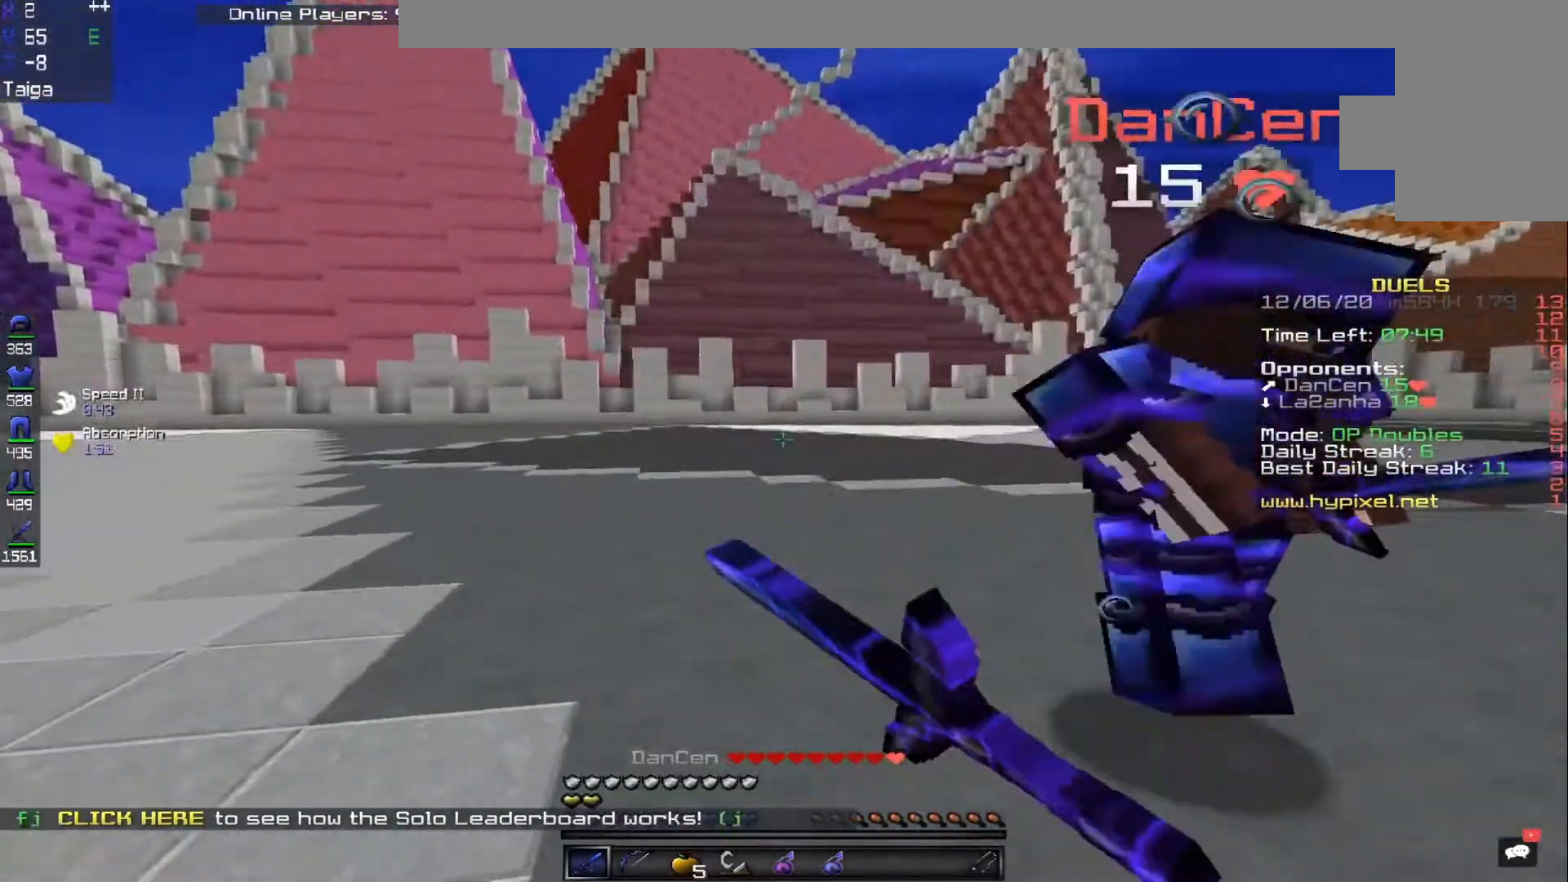
{"keys": ["a", "w"], "mouse": ["left"], "events": [[67, "s", "up"], [200, "w", "down"]]}
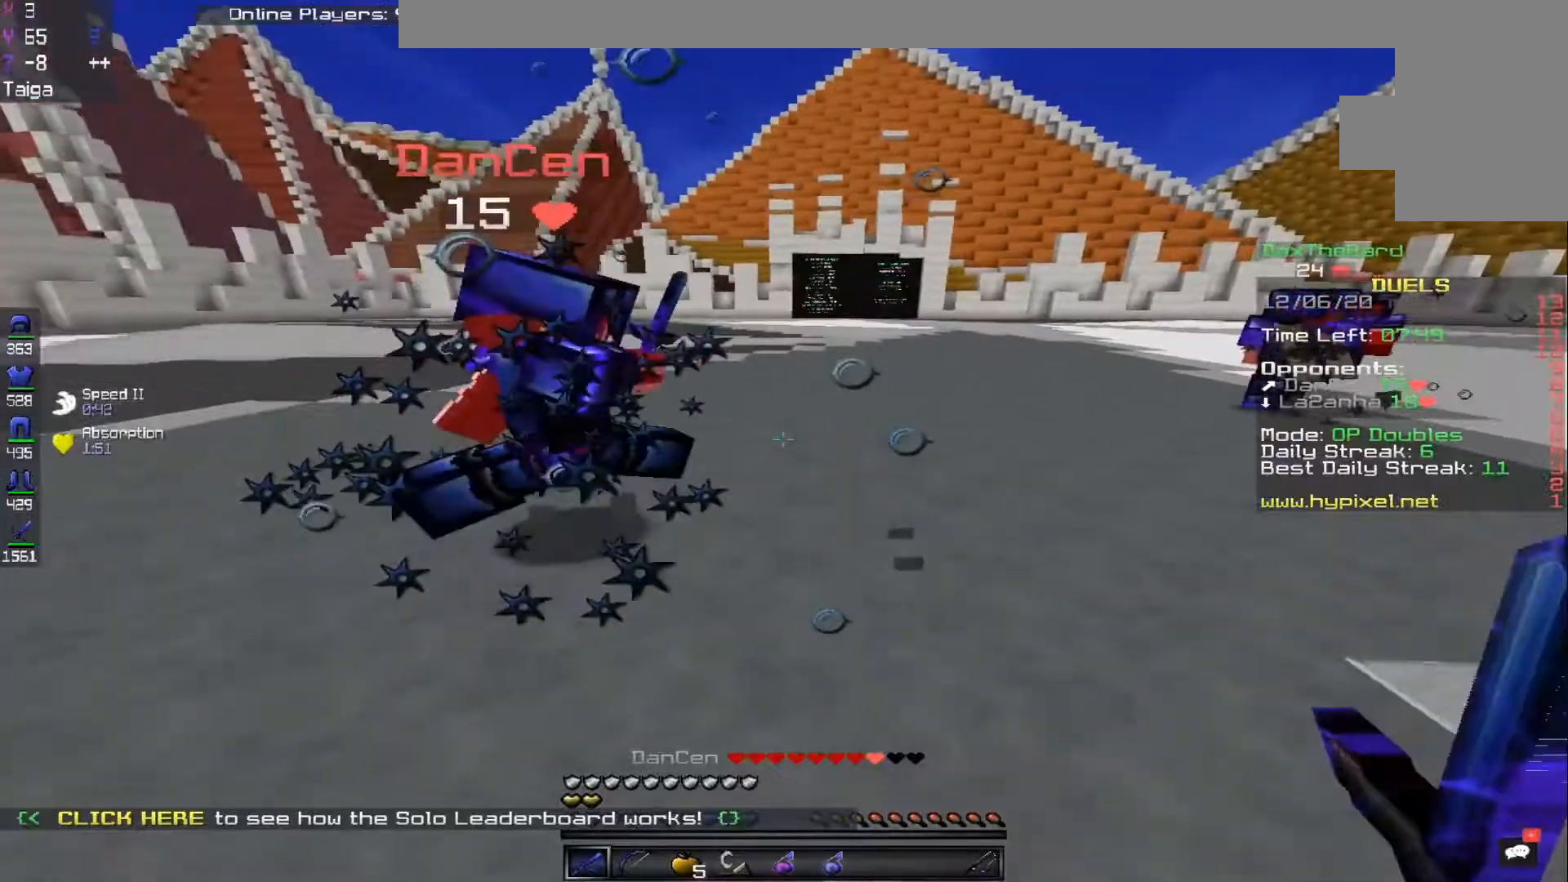
{"keys": ["a", "w"], "mouse": ["left"], "events": [[233, "w", "up"], [333, "w", "down"]]}
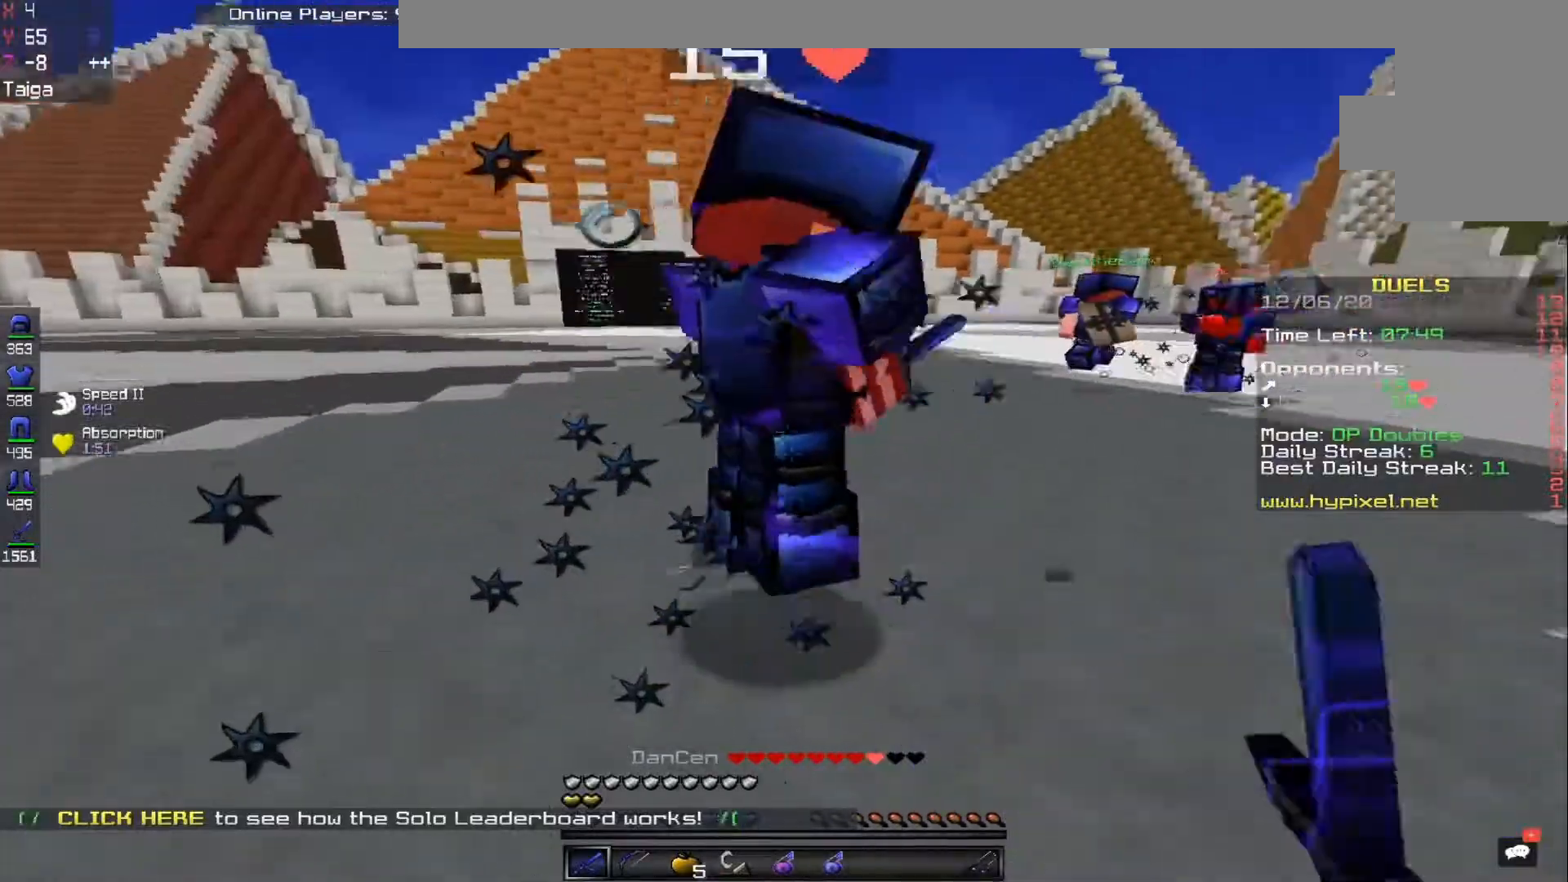
{"keys": ["a", "s"], "mouse": ["left"], "events": [[133, "w", "up"], [200, "w", "down"], [400, "w", "up"], [500, "s", "down"]]}
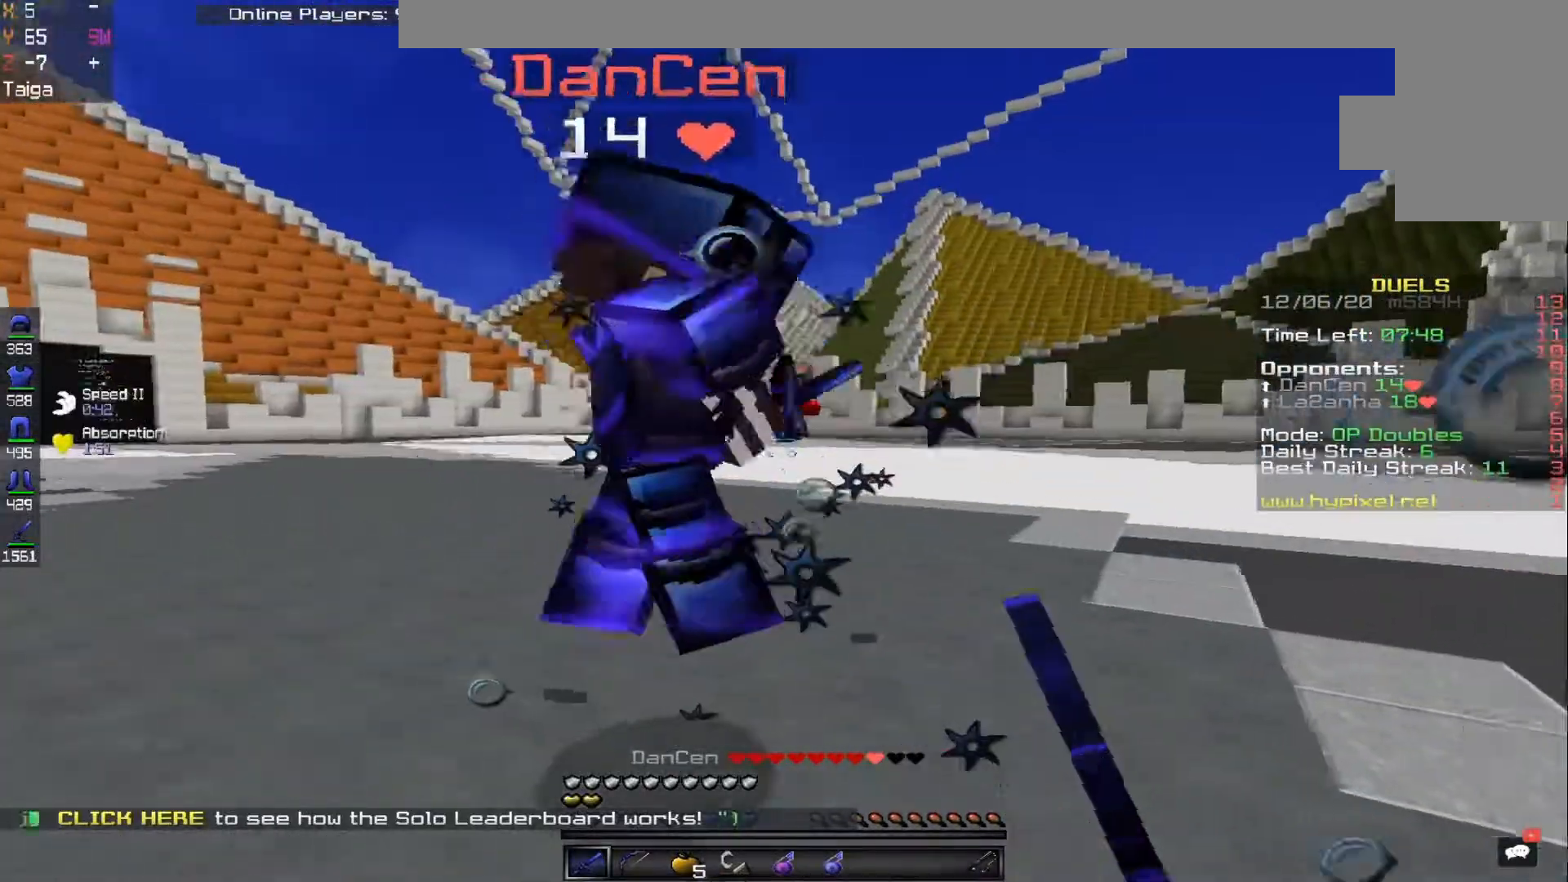
{"keys": ["a", "w"], "mouse": ["left"], "events": [[467, "s", "up"], [500, "w", "down"]]}
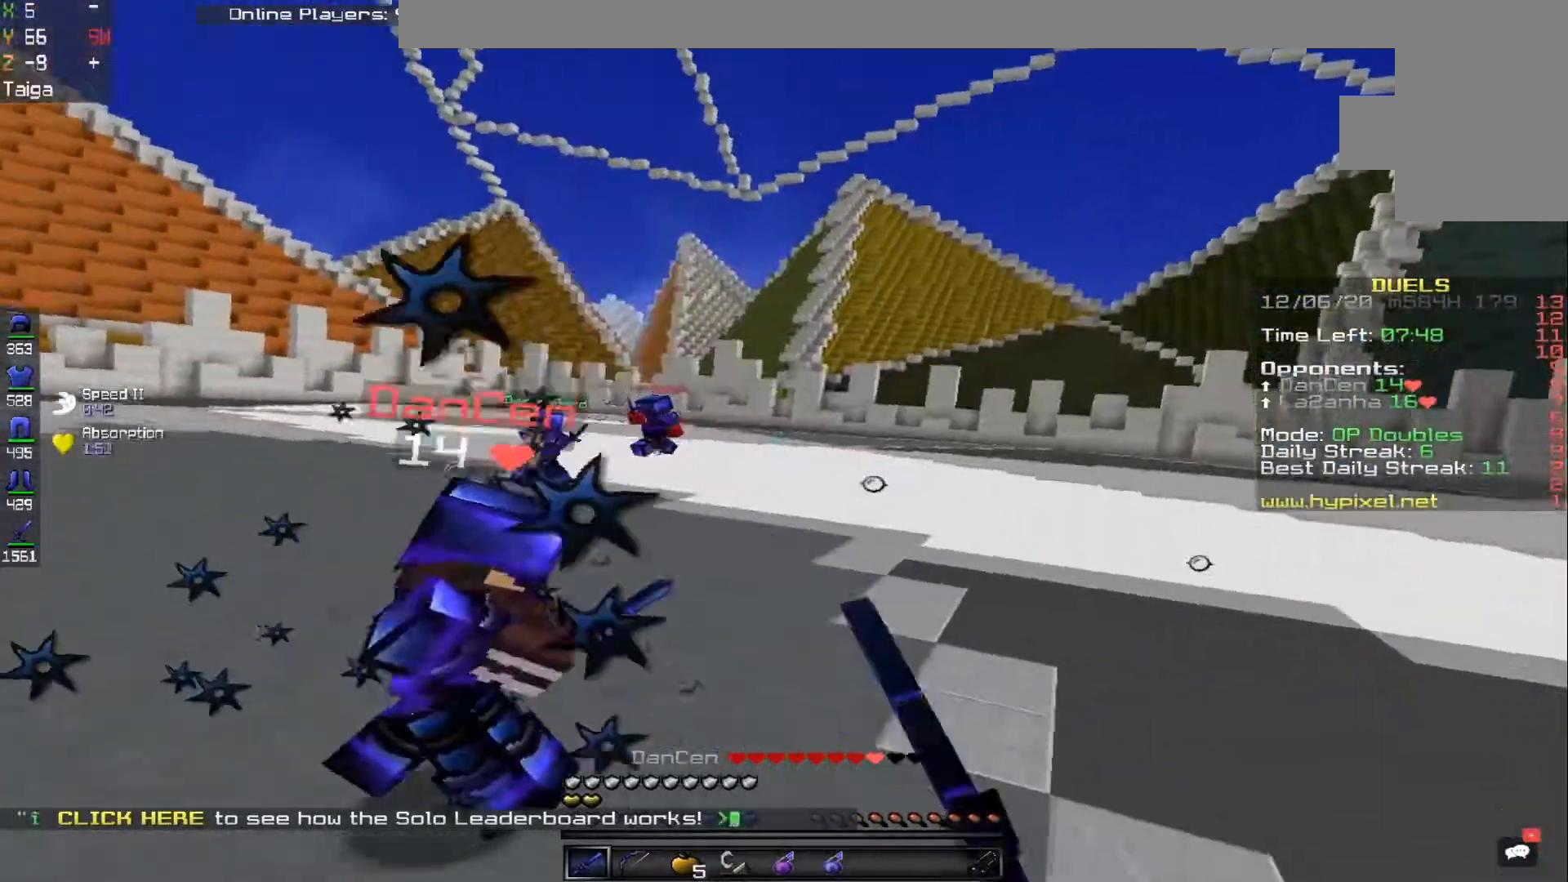
{"keys": ["a", "w"], "mouse": ["left"], "events": []}
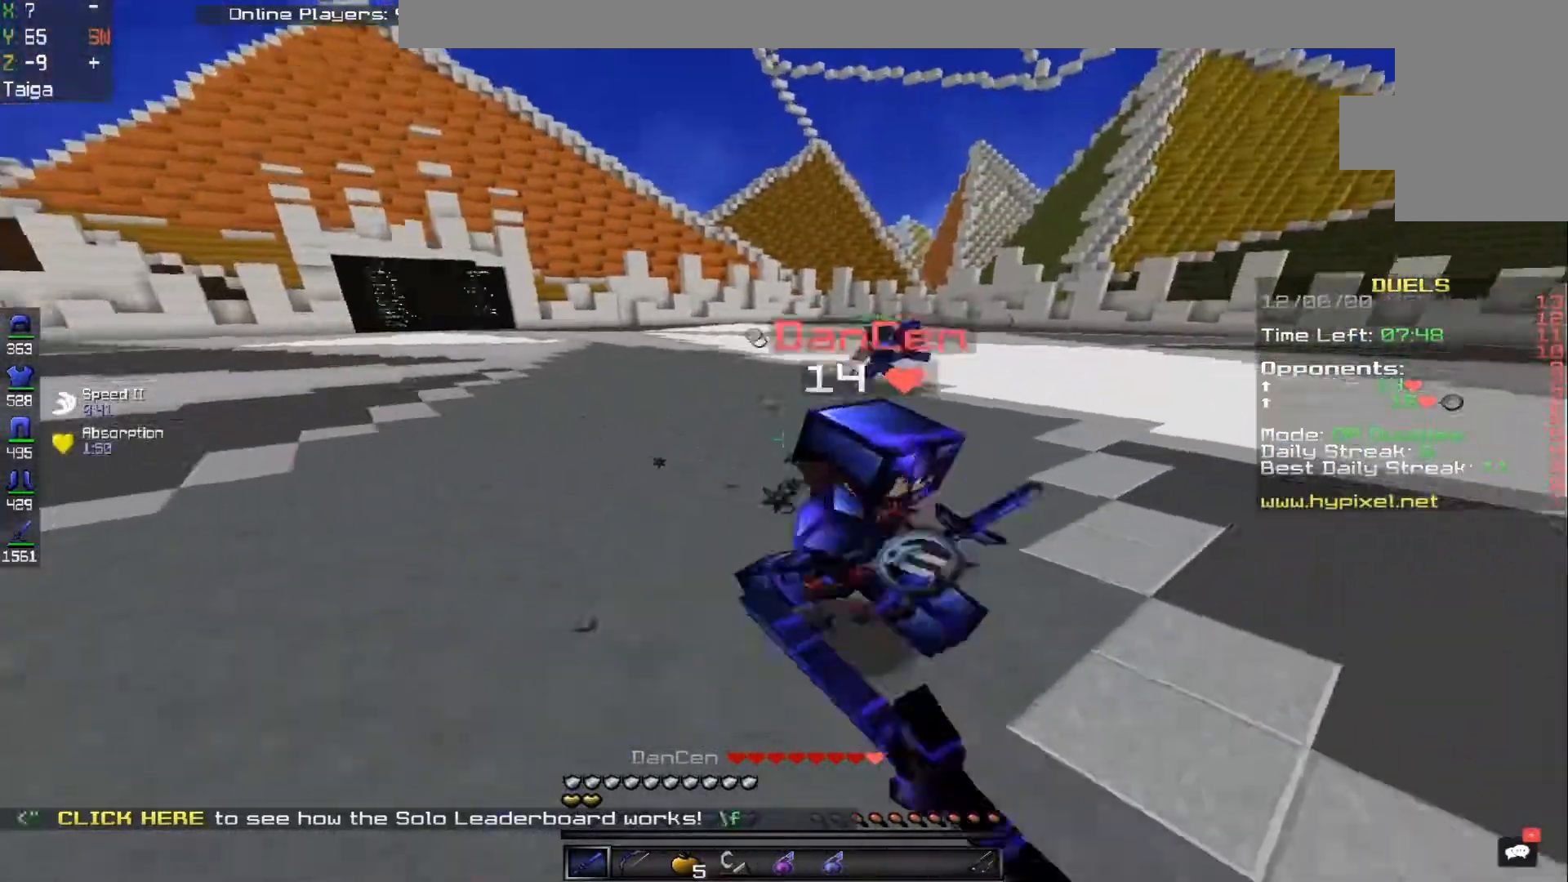
{"keys": ["a", "w"], "mouse": ["left"], "events": []}
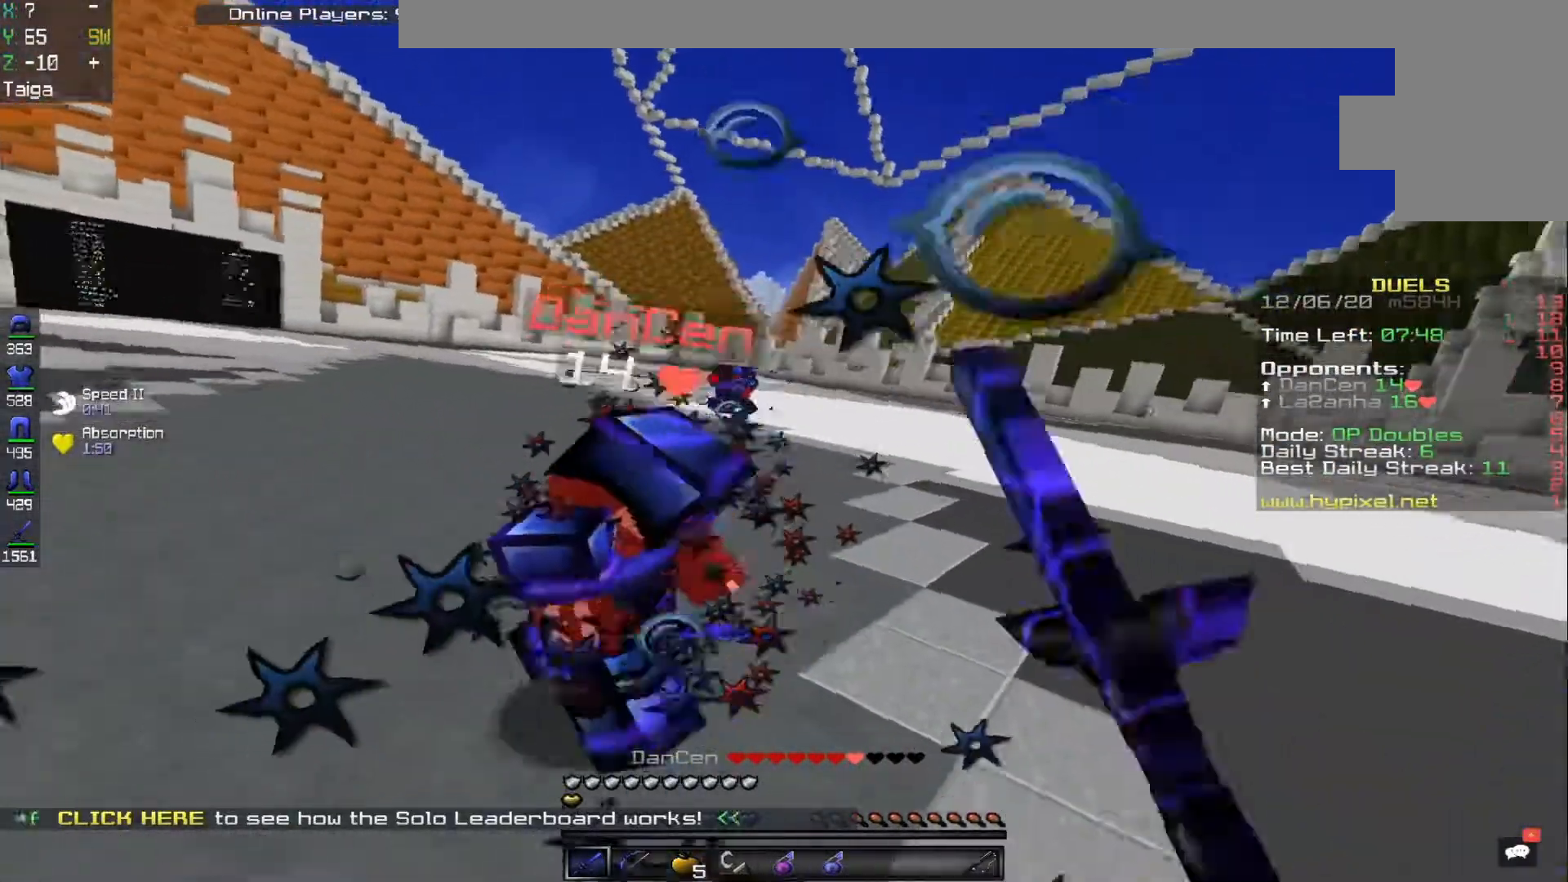
{"keys": ["a", "w"], "mouse": ["left"], "events": [[233, "w", "up"], [250, "s", "down"], [400, "s", "up"], [417, "w", "down"]]}
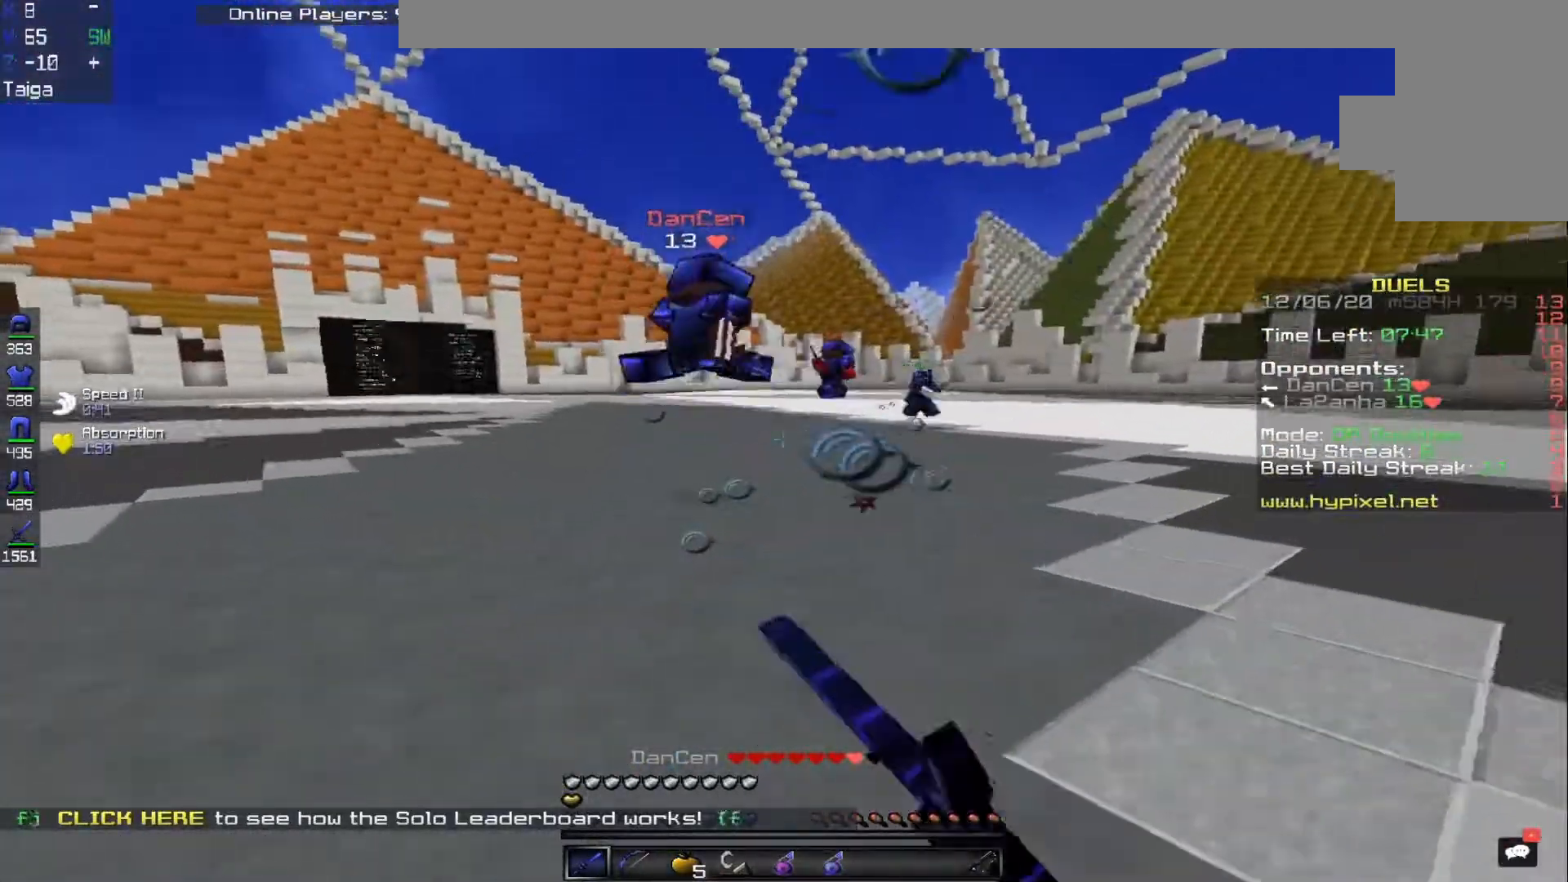
{"keys": ["a", "w"], "mouse": [], "events": [[150, "a", "up"], [317, "mouse_left", "up"], [333, "mouse_left", "down"], [350, "a", "down"], [483, "mouse_left", "up"]]}
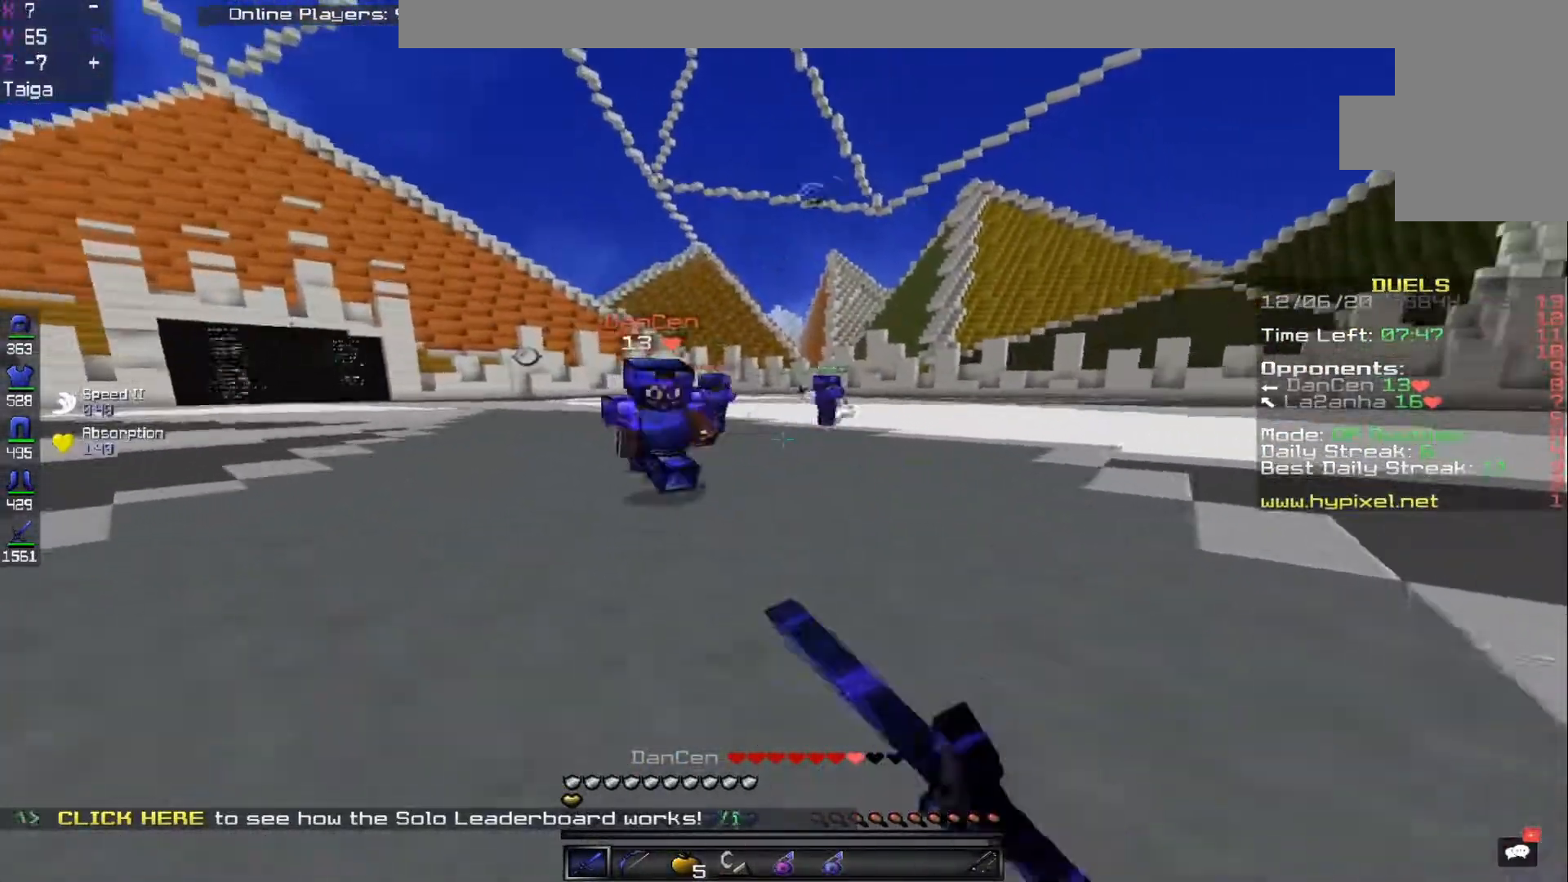
{"keys": ["a", "s"], "mouse": ["left"], "events": [[17, "mouse_left", "down"], [317, "w", "up"], [367, "s", "down"]]}
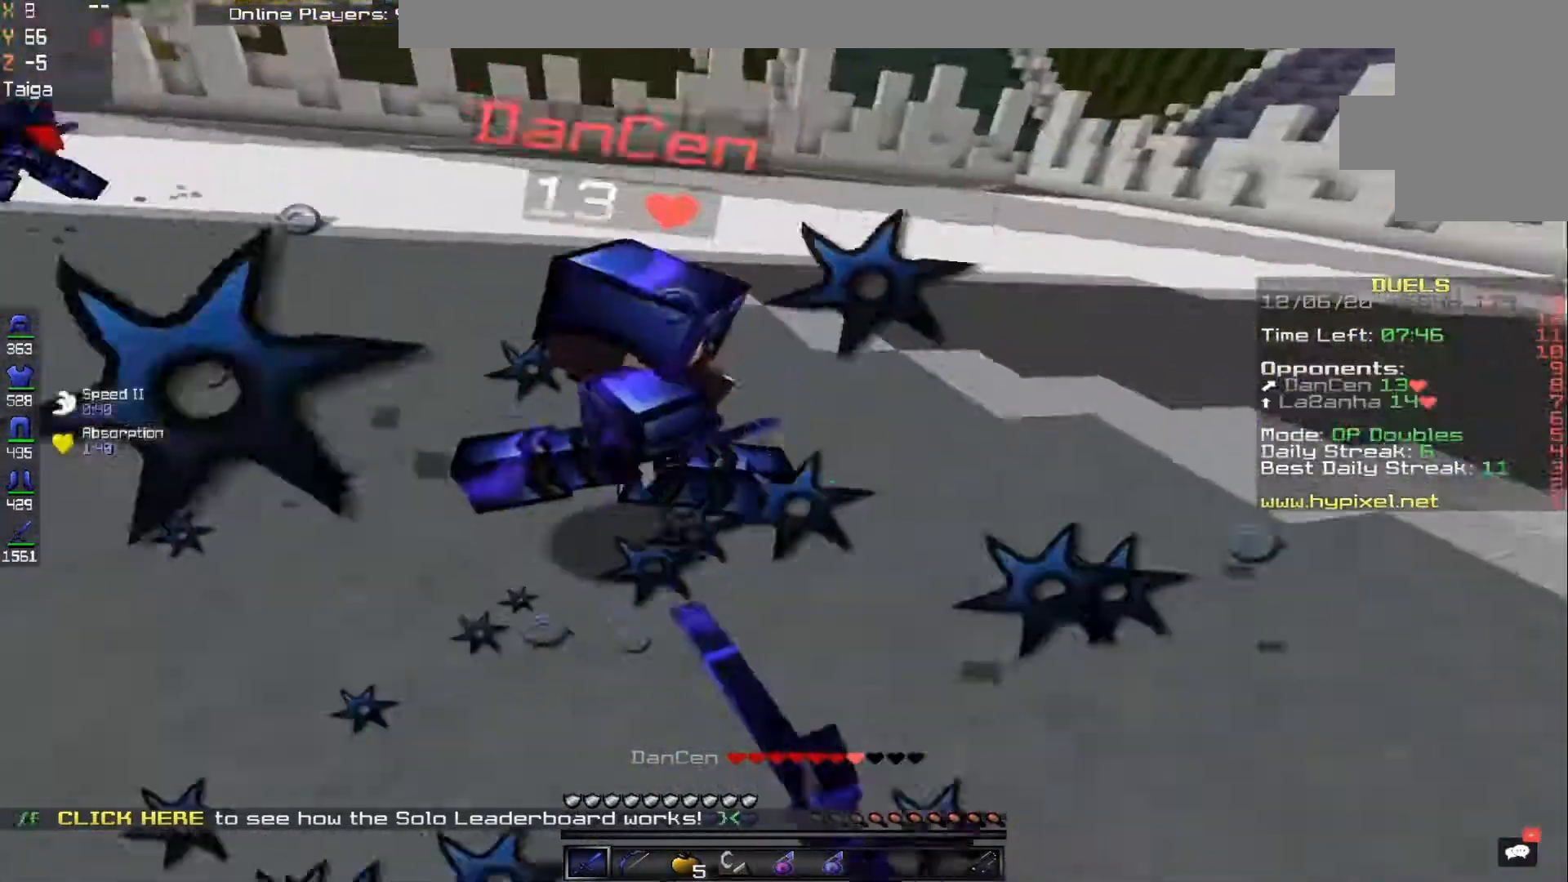
{"keys": ["a", "w"], "mouse": ["left"], "events": [[117, "s", "up"], [117, "w", "down"]]}
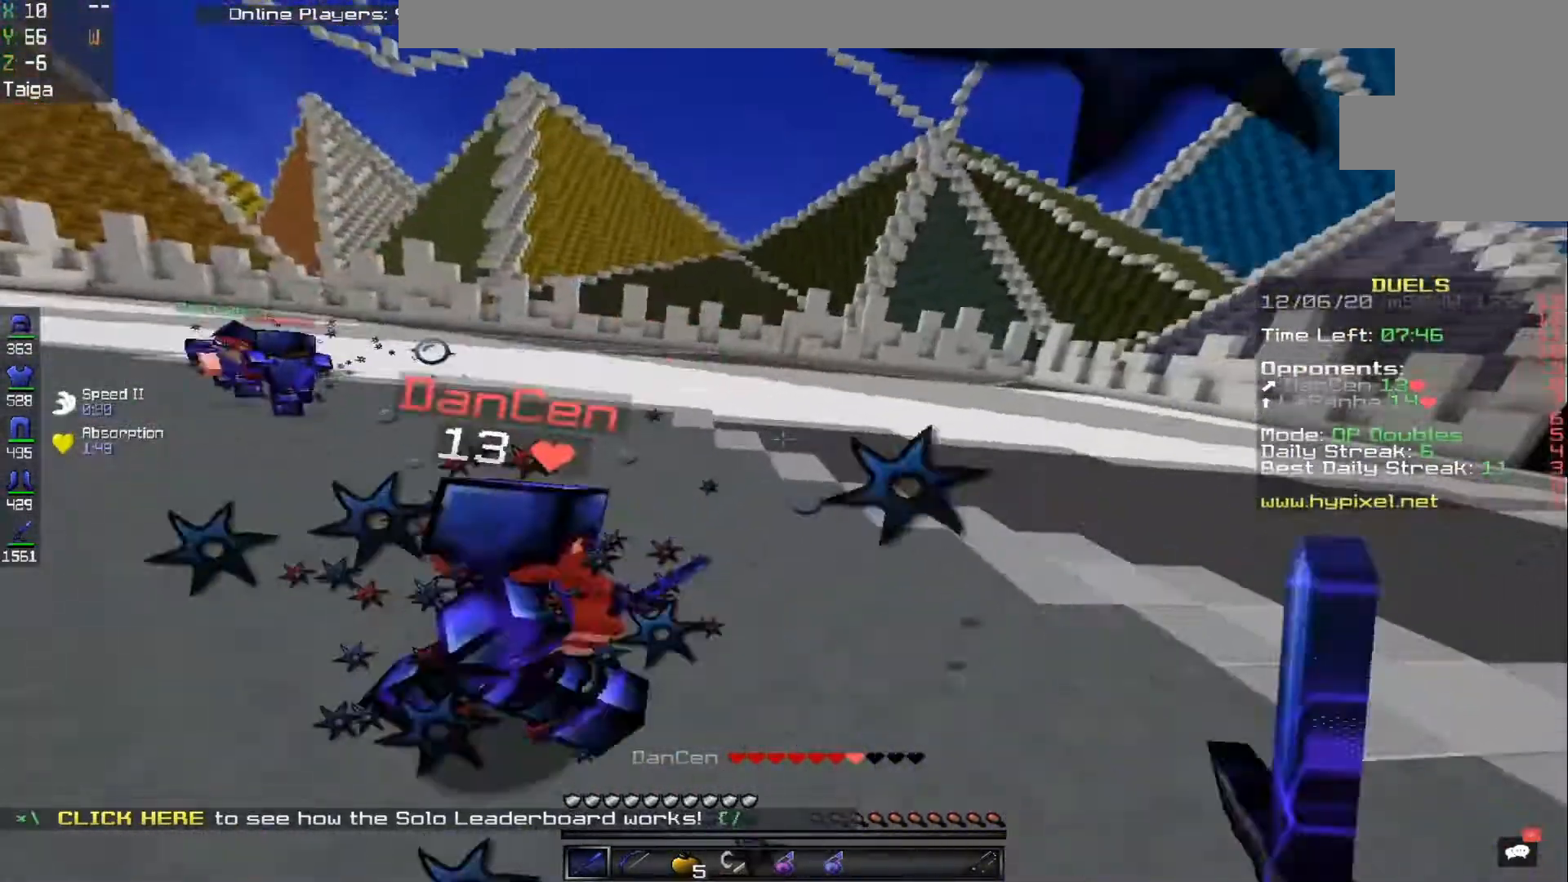
{"keys": ["w"], "mouse": ["left"], "events": [[483, "a", "up"]]}
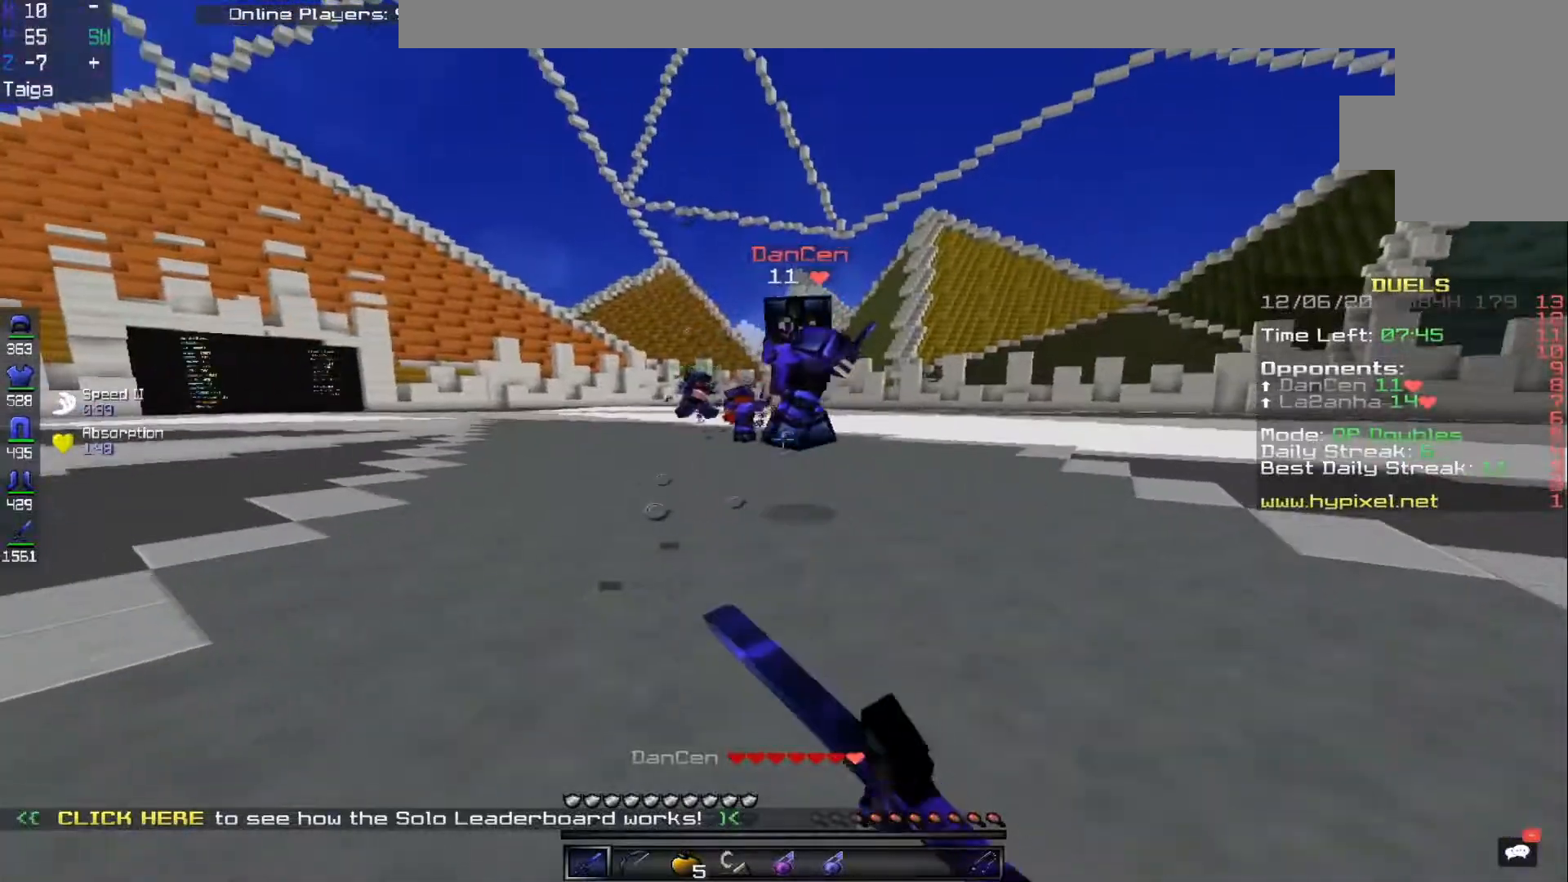
{"keys": ["a", "w"], "mouse": ["left"], "events": [[333, "mouse_left", "up"], [367, "mouse_left", "down"], [400, "a", "down"]]}
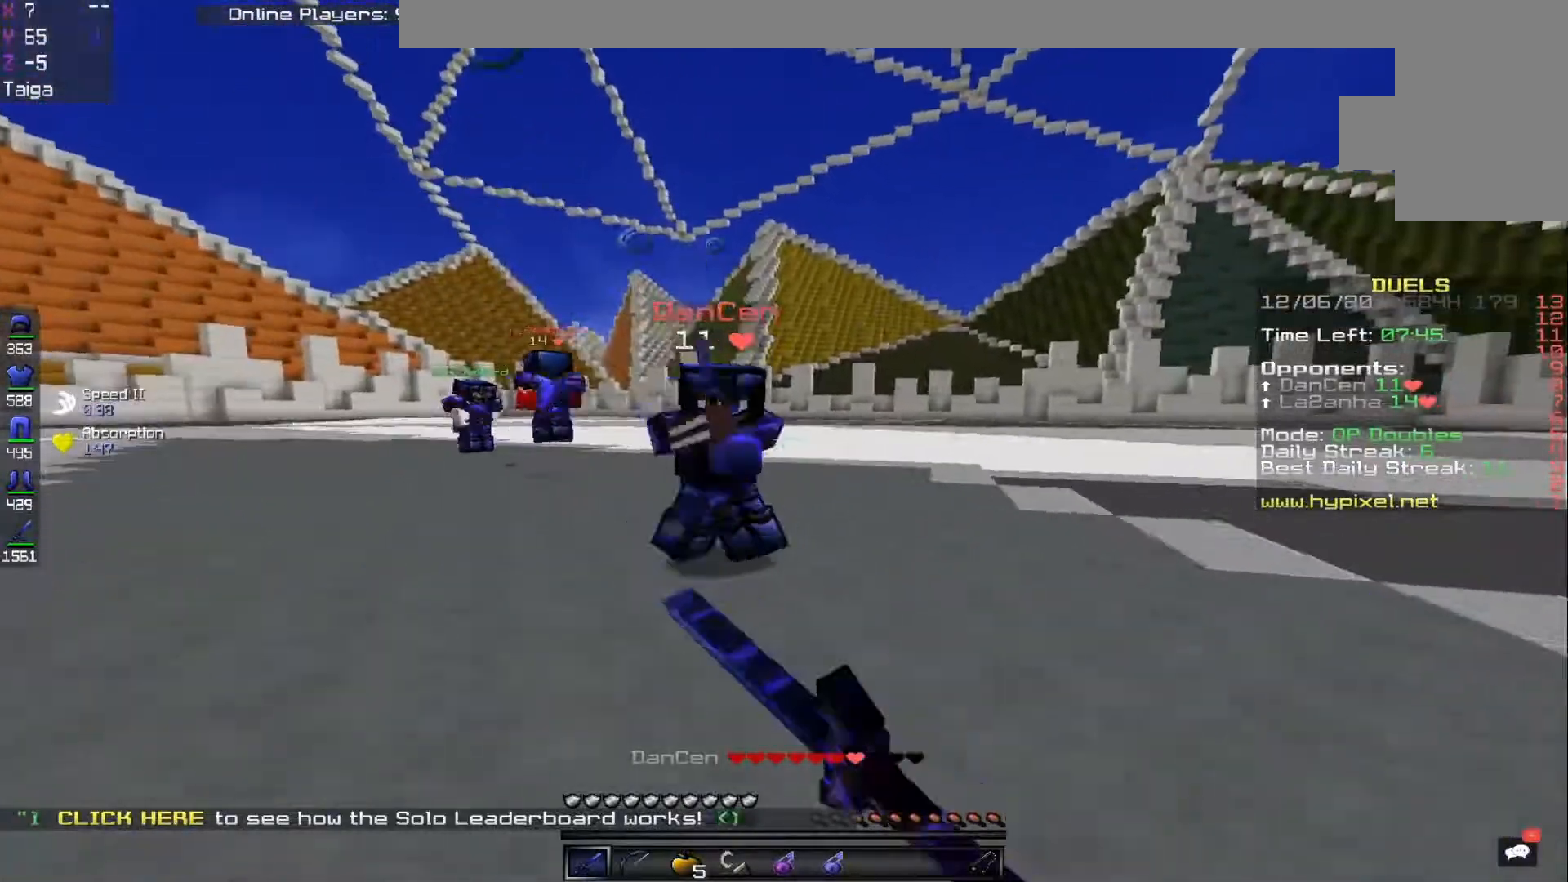
{"keys": ["a", "w"], "mouse": ["left"], "events": []}
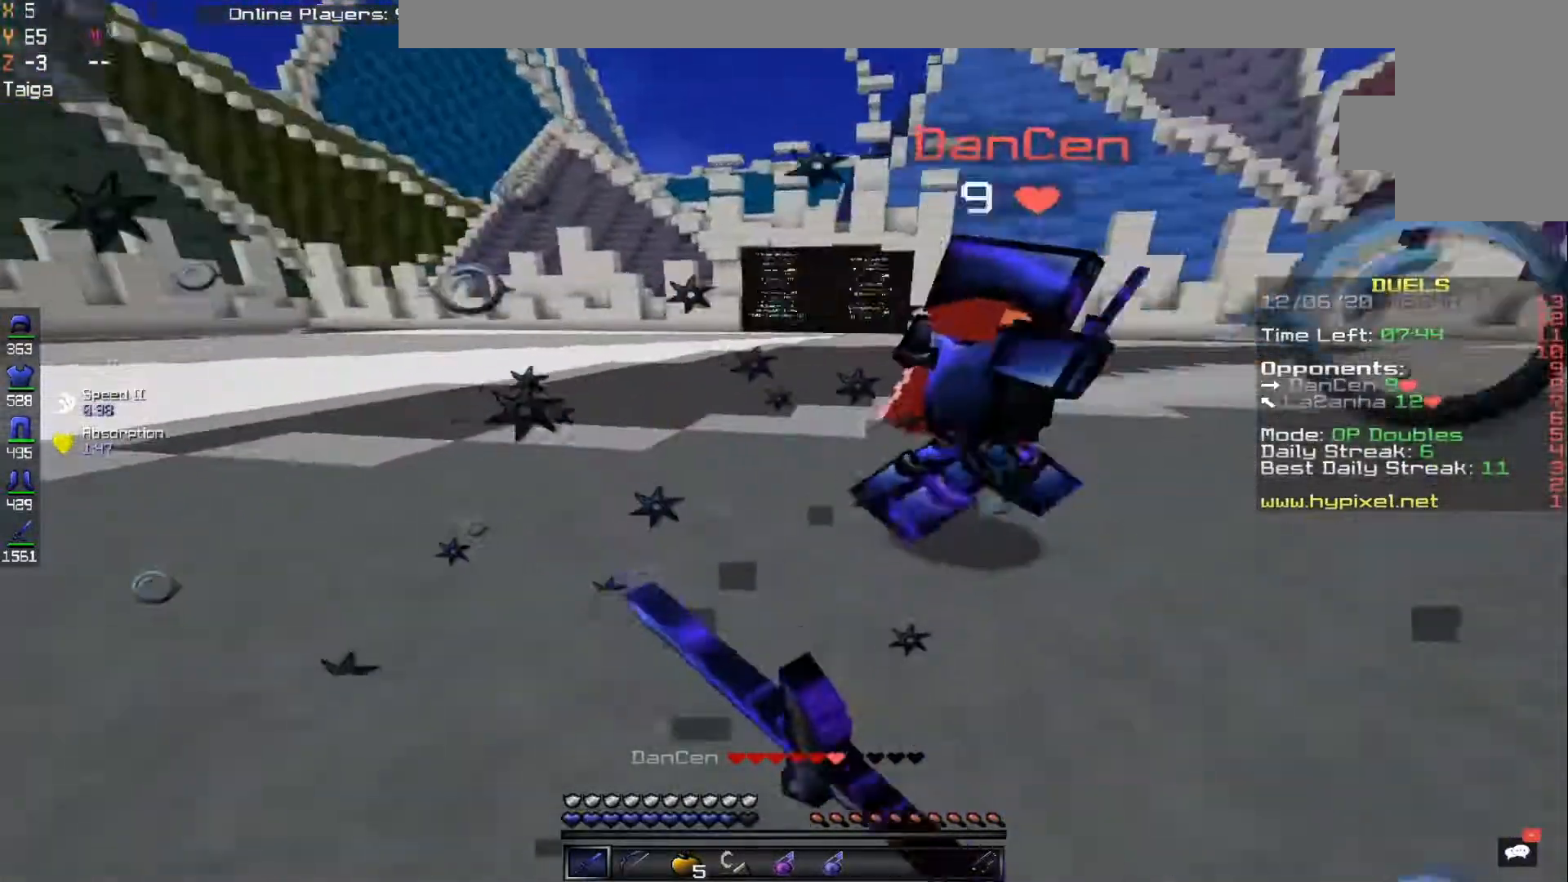
{"keys": ["a", "w"], "mouse": ["left"], "events": [[200, "d", "down"], [233, "a", "up"], [267, "w", "up"], [350, "a", "down"], [417, "d", "up"], [417, "w", "down"]]}
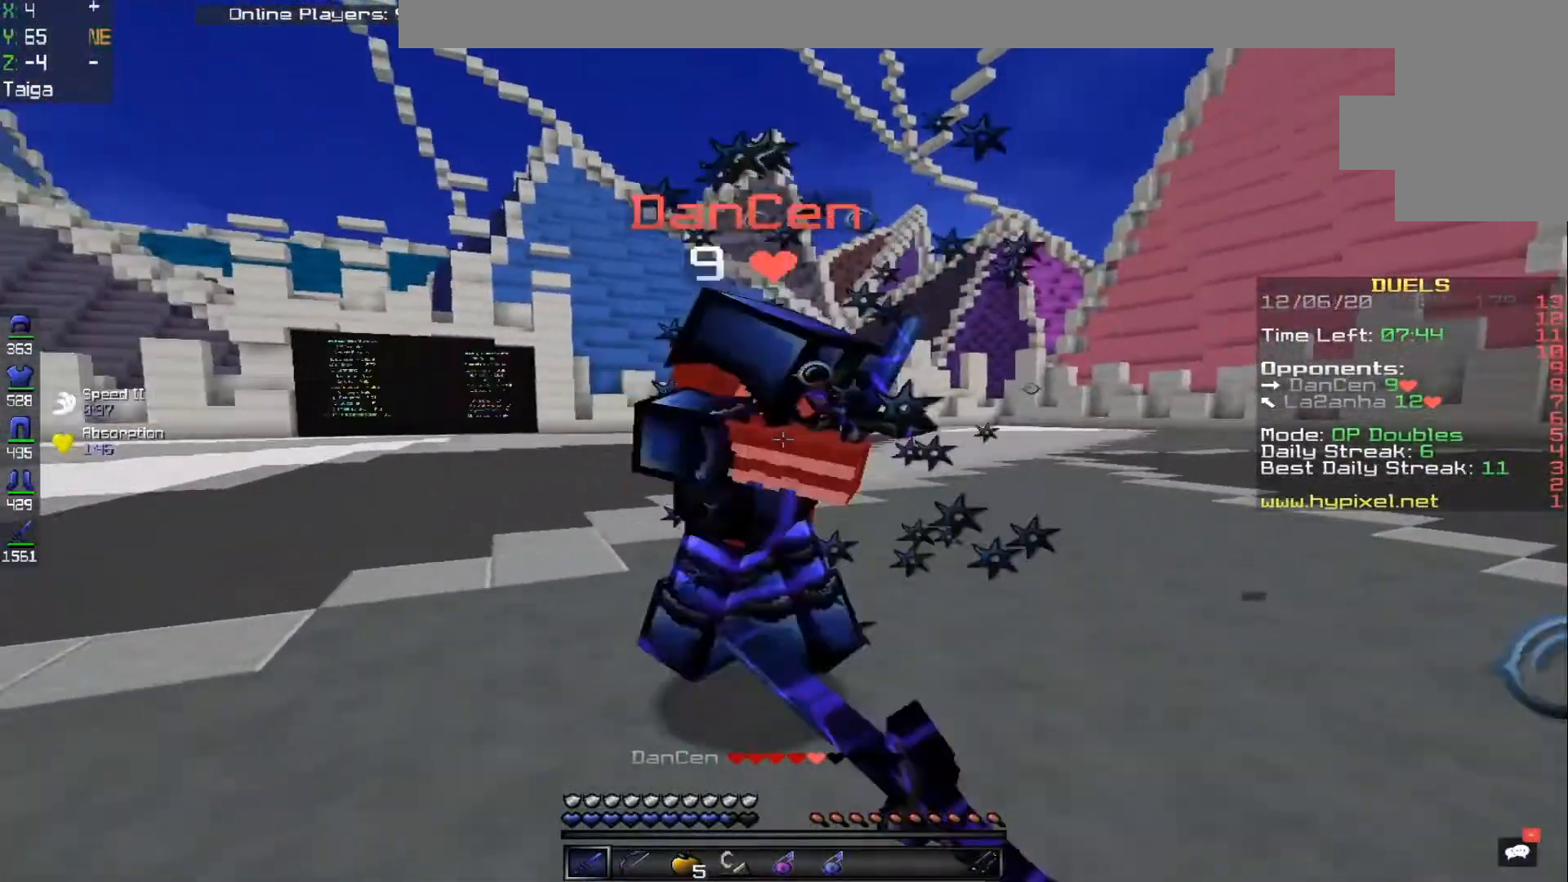
{"keys": ["a", "w"], "mouse": ["left"], "events": []}
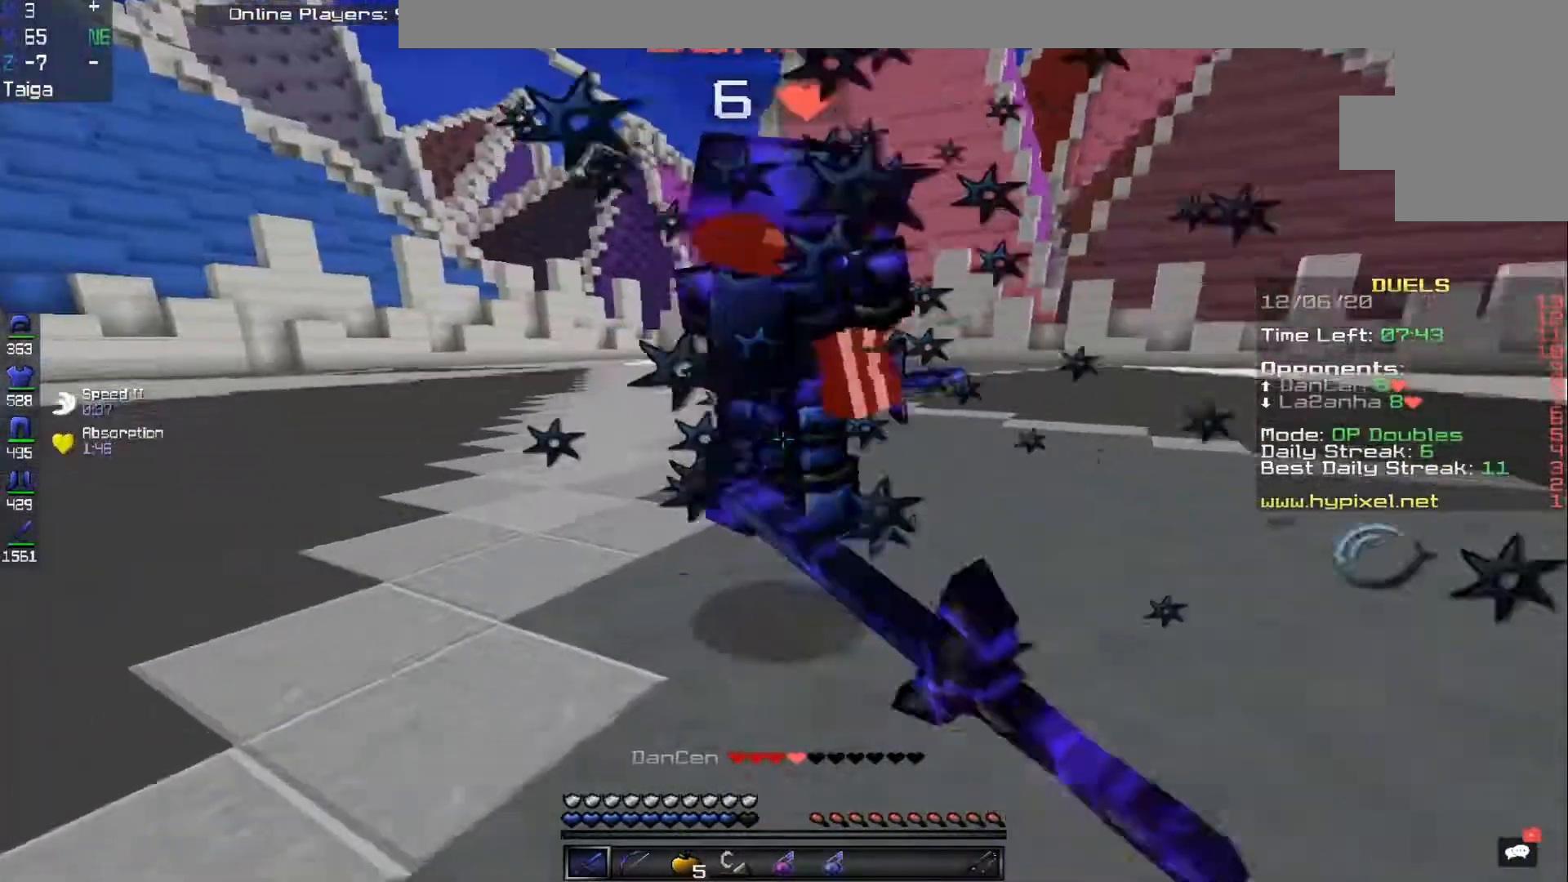
{"keys": ["a", "w"], "mouse": ["left"], "events": []}